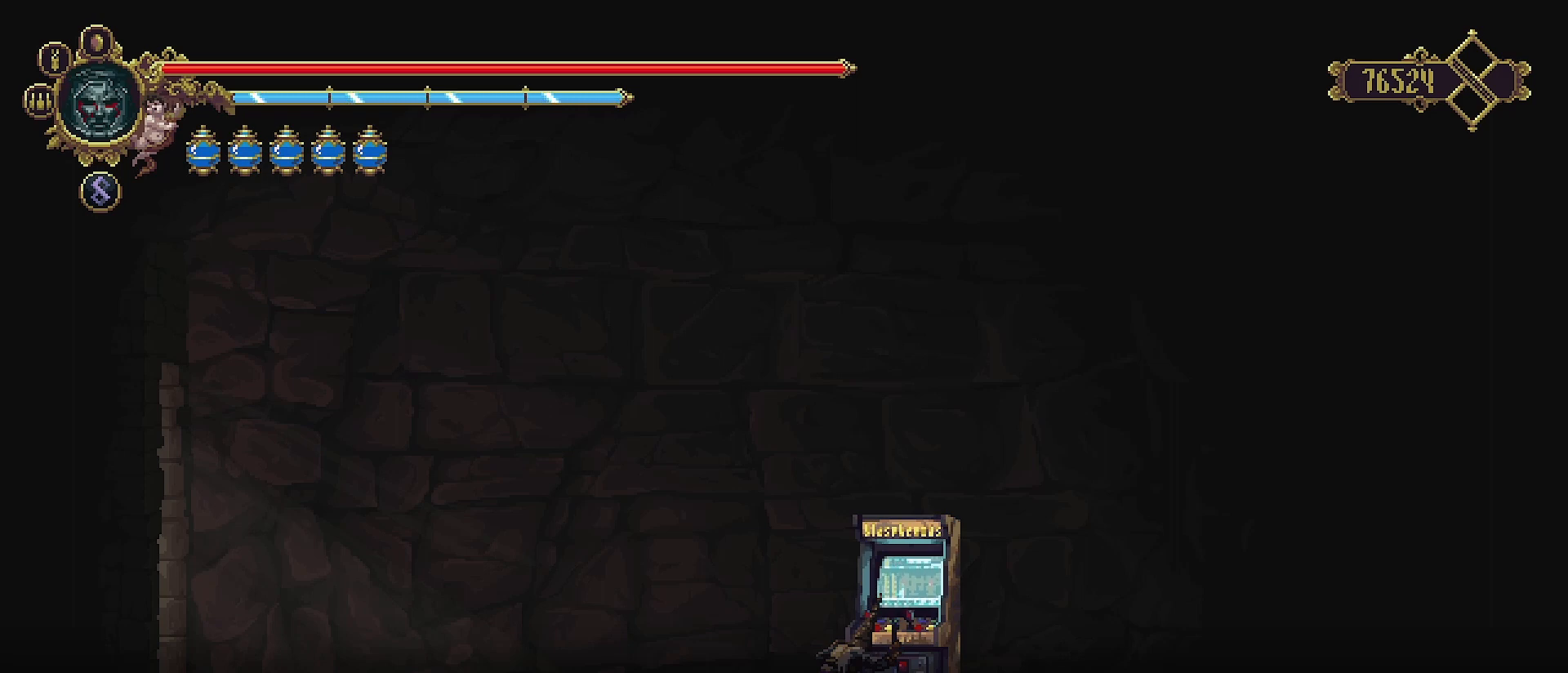
Gameplay with a controller (PlayStation layout); each line is a JSON object with the inputs held at the frame after it. "events" lists button and stick changes between this image and that frame as [ms after this image, input, new state], when the widget could be followed in between.
{"buttons": [], "left_stick": "center", "right_stick": "center", "events": [[100, "CROSS", "up"]]}
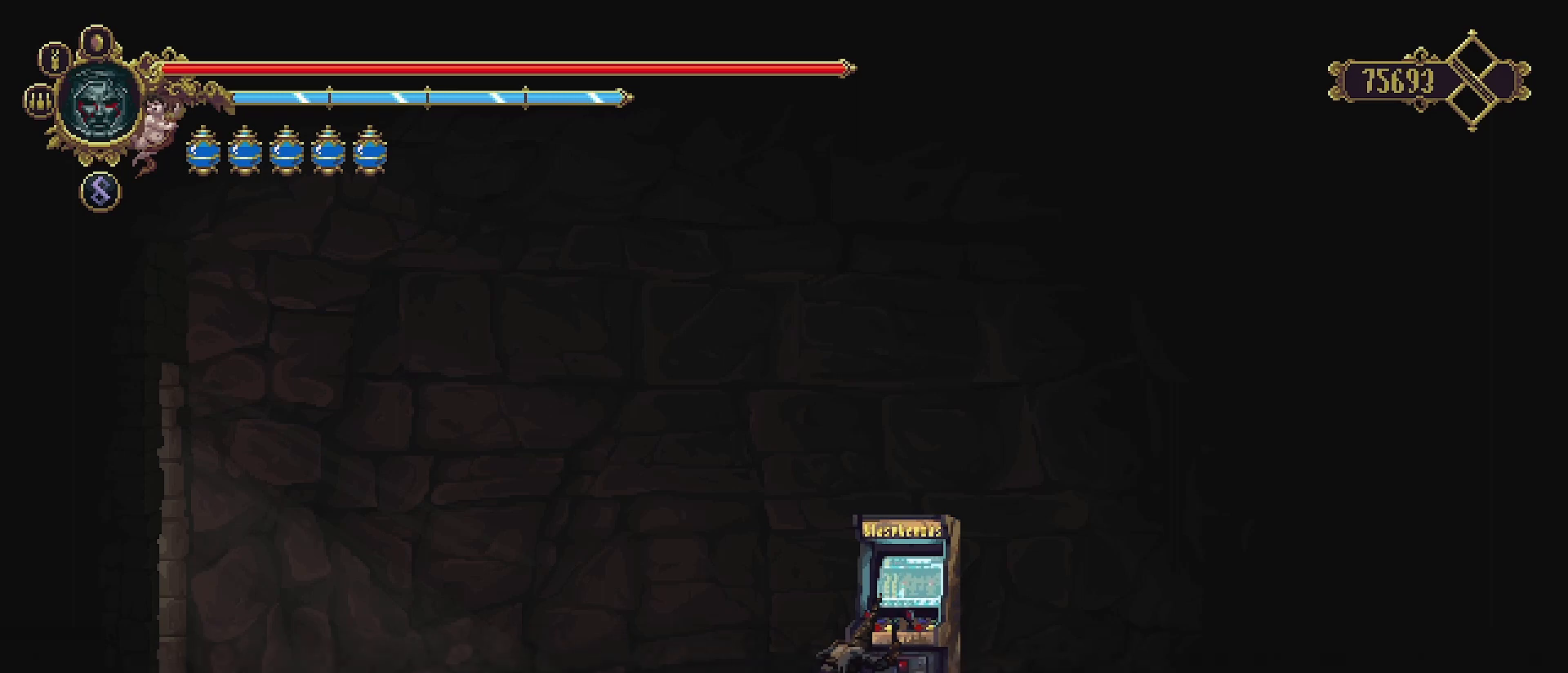
{"buttons": [], "left_stick": "center", "right_stick": "center", "events": []}
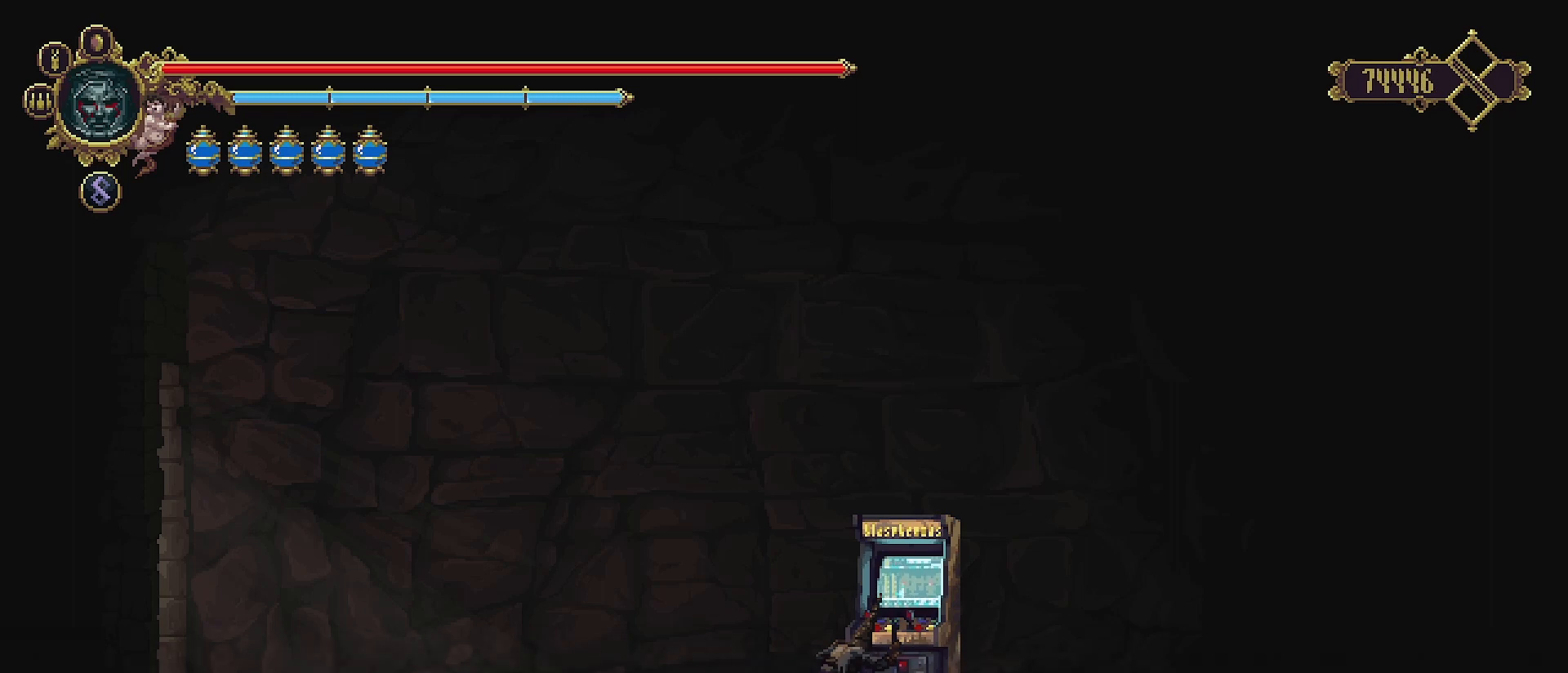
{"buttons": [], "left_stick": "center", "right_stick": "center", "events": []}
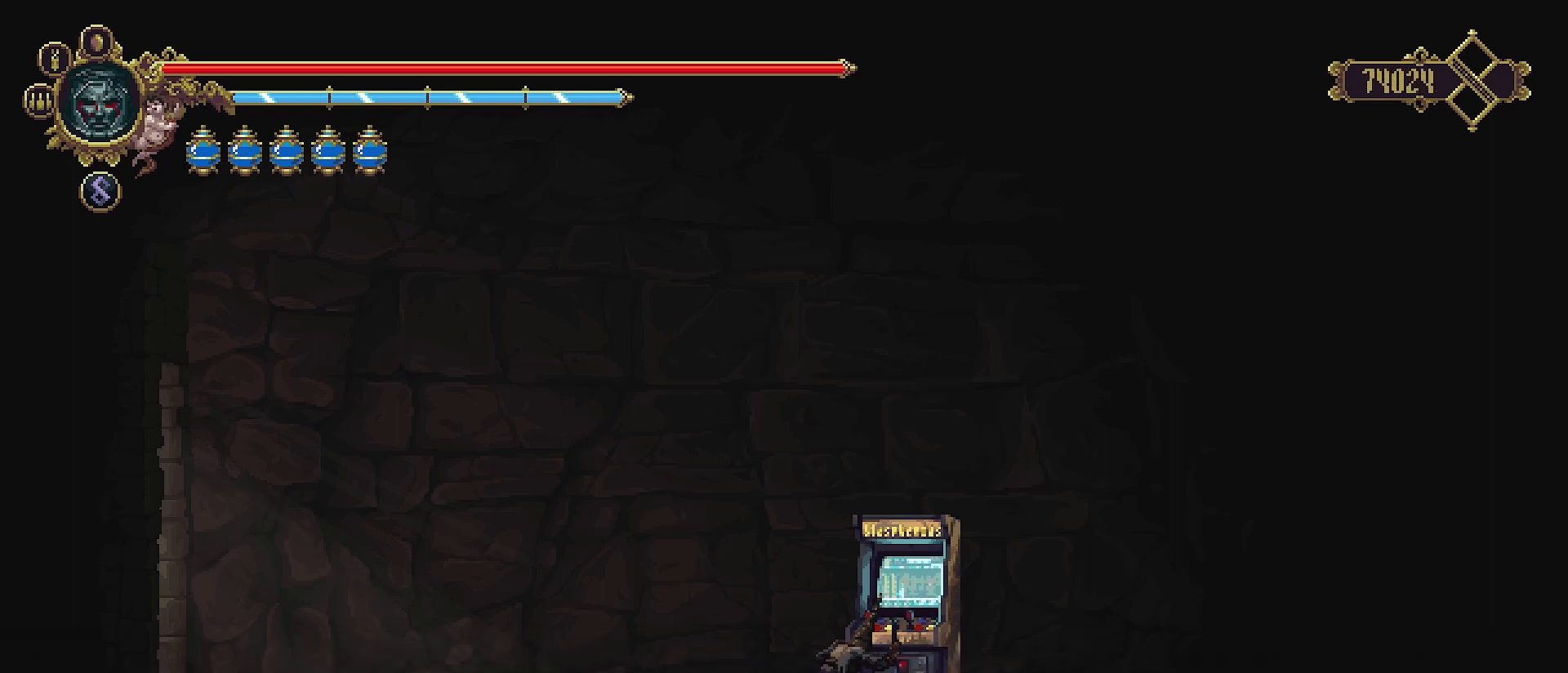
{"buttons": [], "left_stick": "center", "right_stick": "center", "events": []}
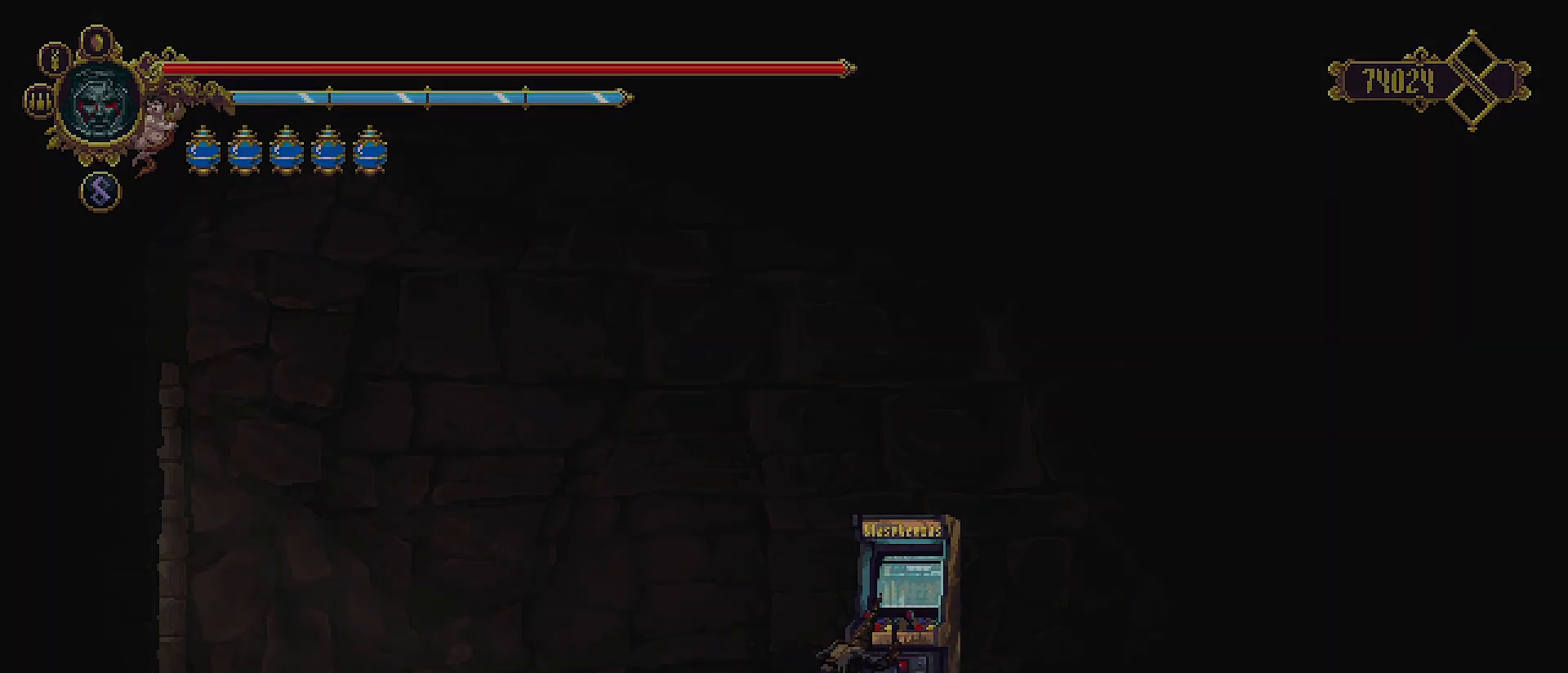
{"buttons": [], "left_stick": "center", "right_stick": "center", "events": []}
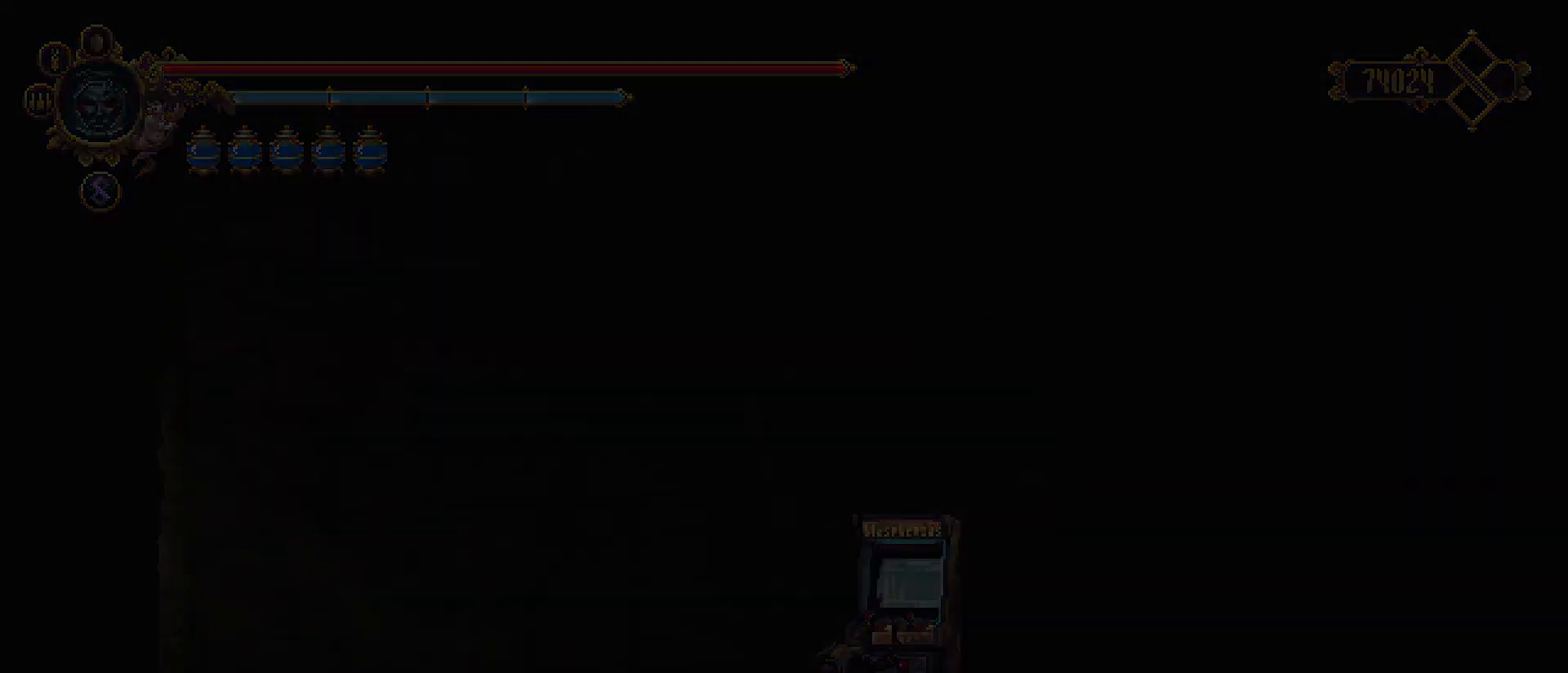
{"buttons": [], "left_stick": "center", "right_stick": "center", "events": []}
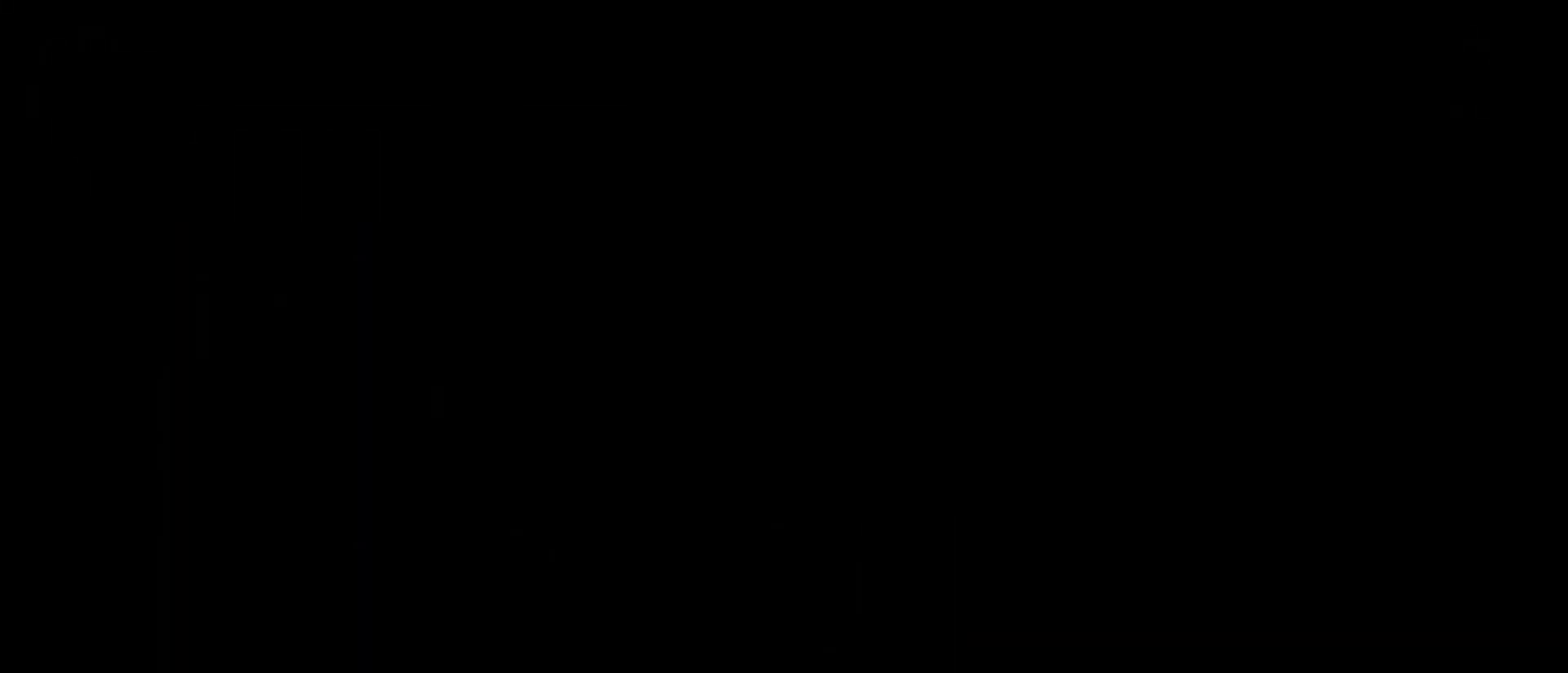
{"buttons": [], "left_stick": "center", "right_stick": "center", "events": []}
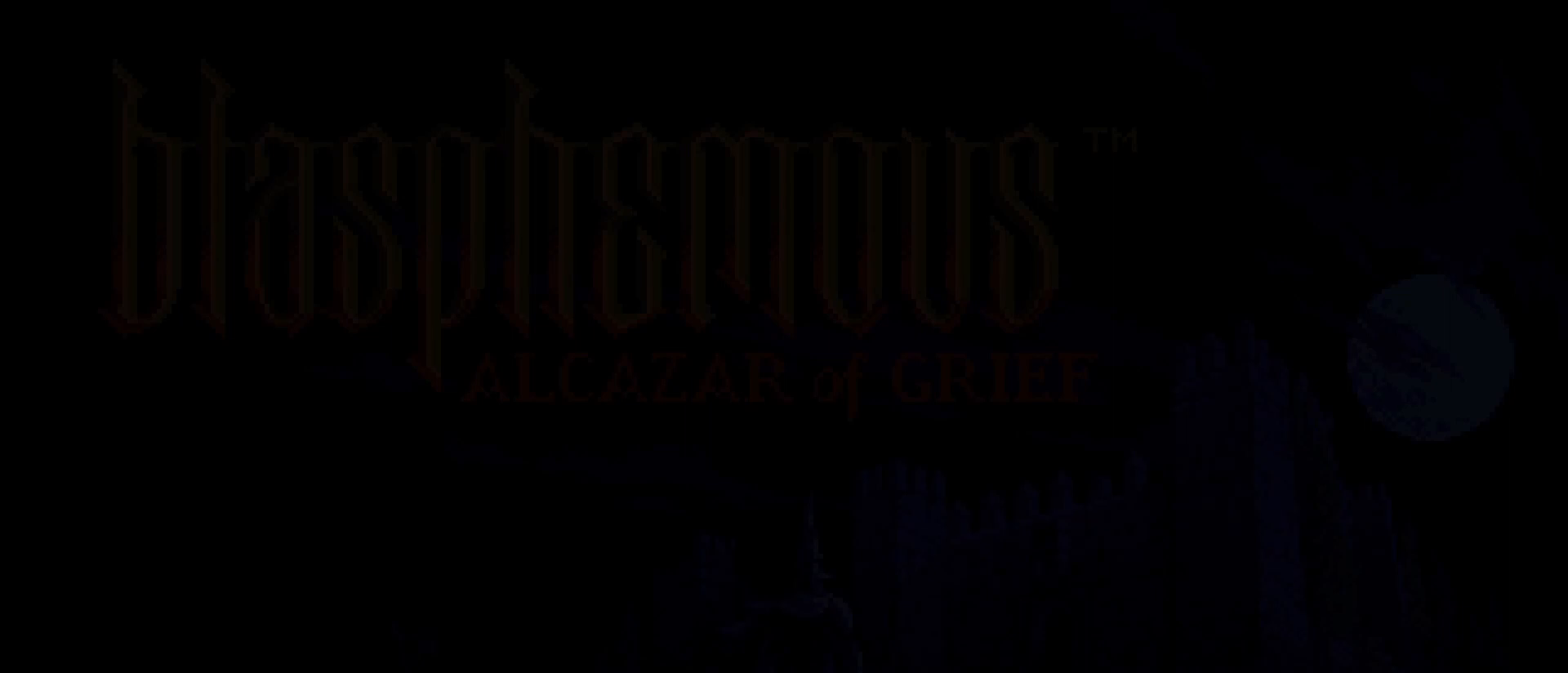
{"buttons": [], "left_stick": "center", "right_stick": "center", "events": []}
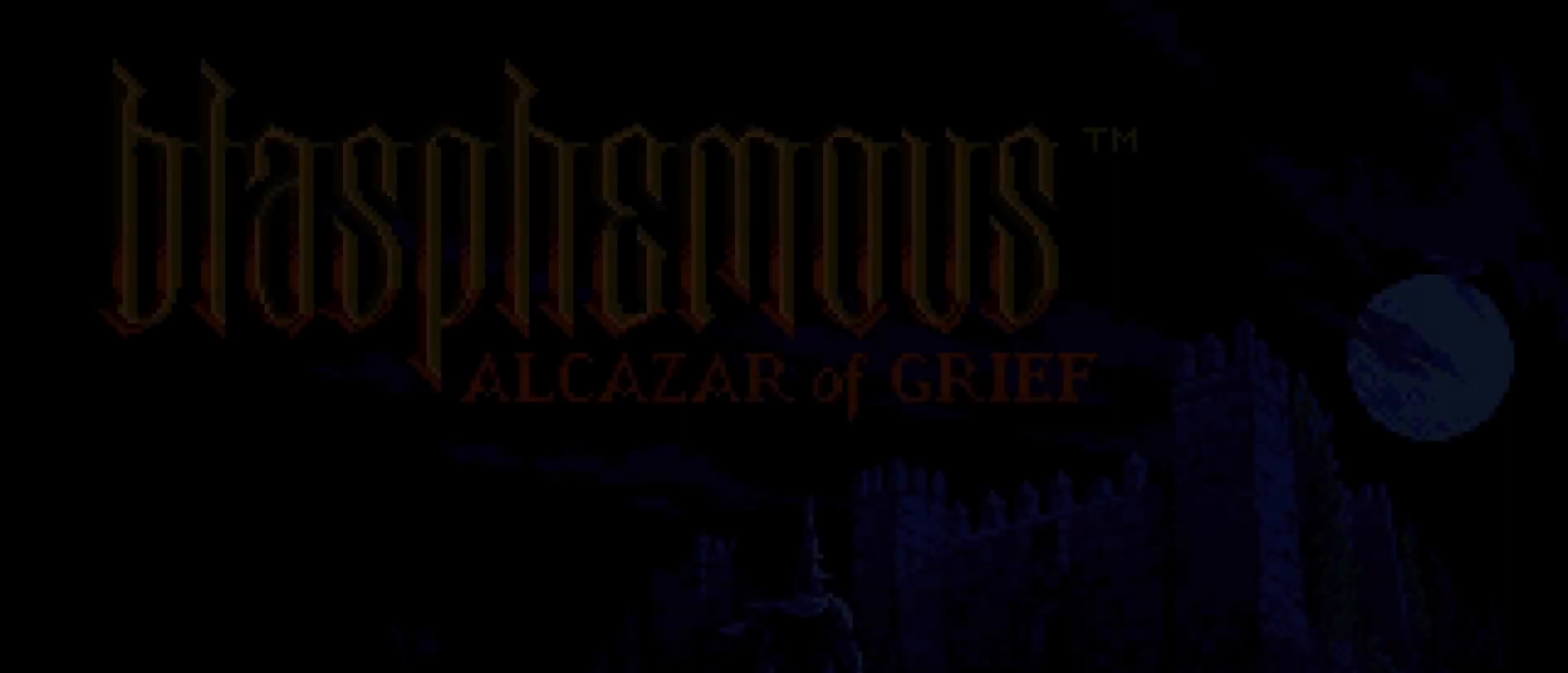
{"buttons": [], "left_stick": "center", "right_stick": "center", "events": [[66, "CROSS", "down"], [200, "CROSS", "up"], [233, "CROSS", "down"], [466, "CROSS", "up"]]}
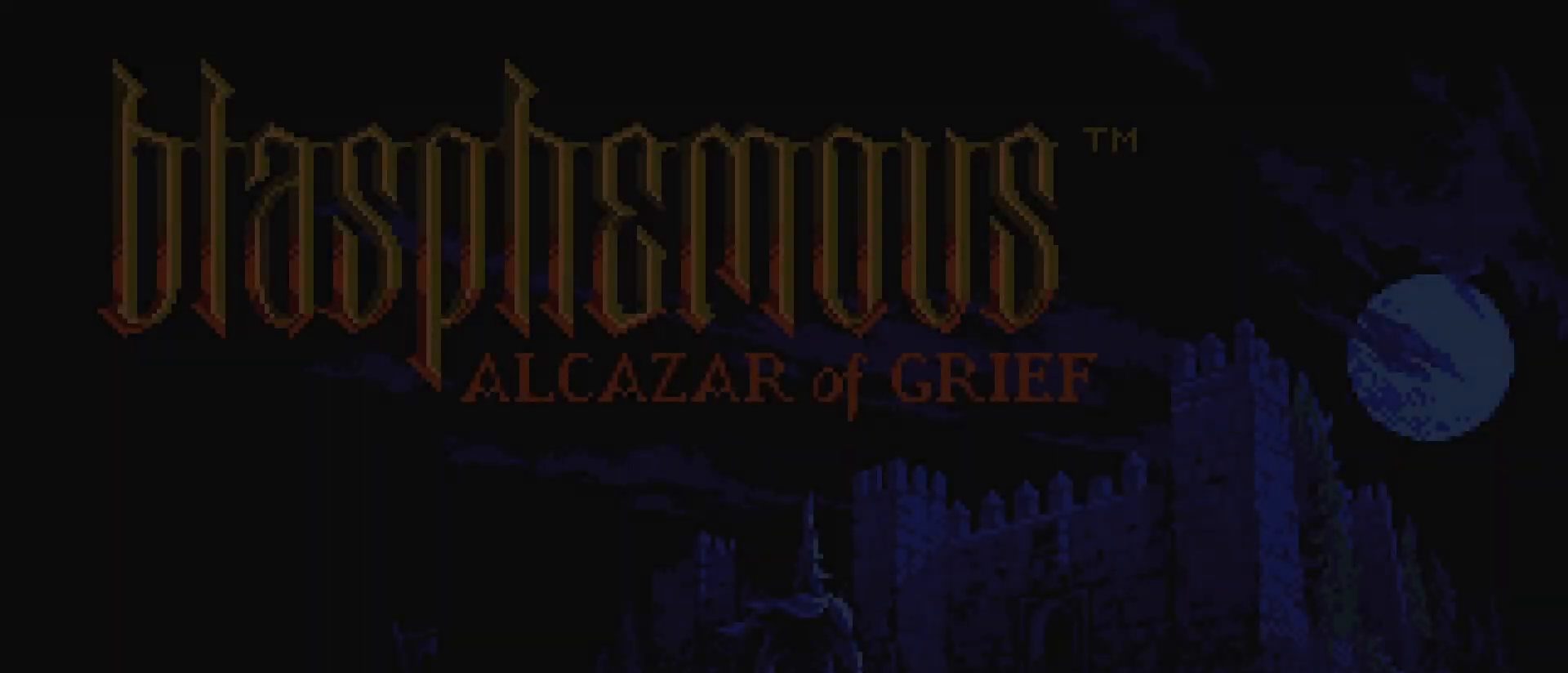
{"buttons": [], "left_stick": "center", "right_stick": "center", "events": [[33, "CROSS", "down"], [133, "CROSS", "up"], [200, "CROSS", "down"], [300, "CROSS", "up"], [366, "CROSS", "down"], [466, "CROSS", "up"]]}
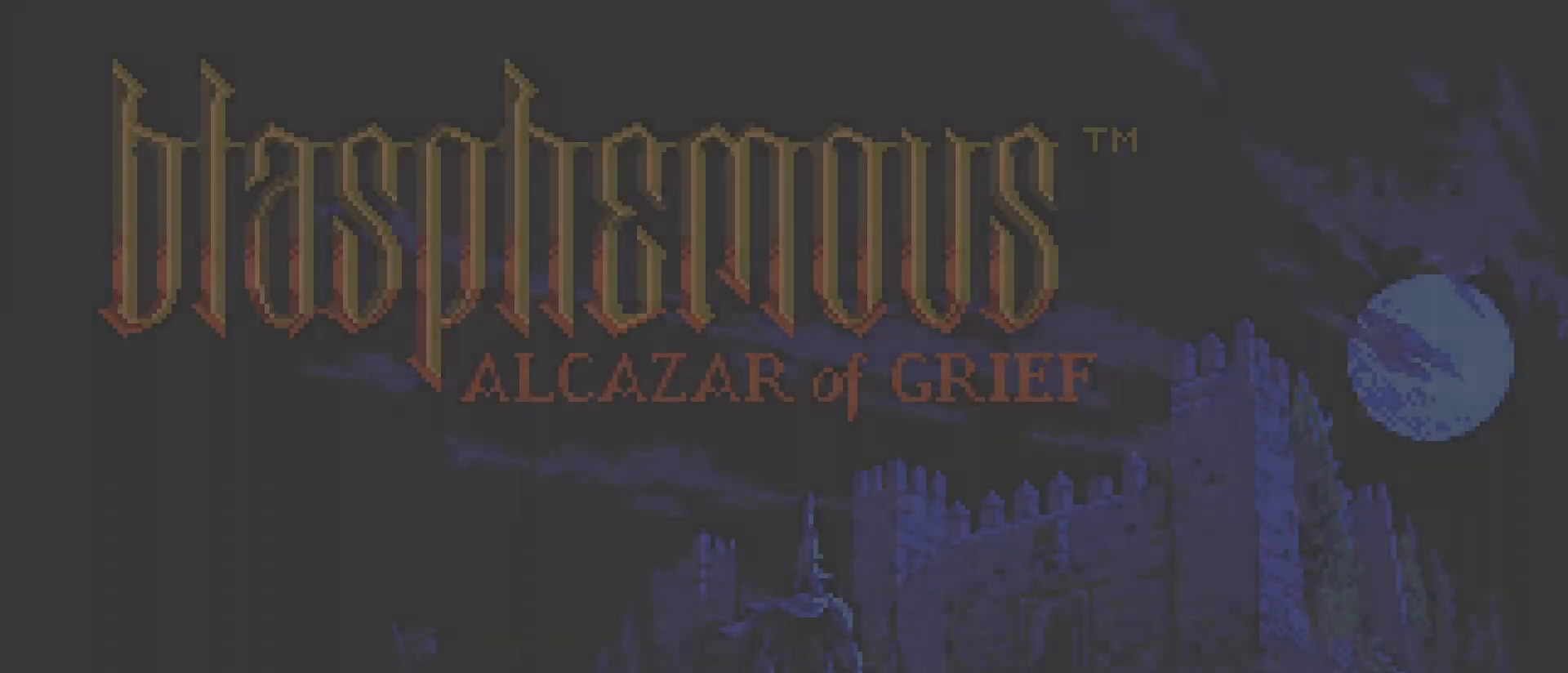
{"buttons": [], "left_stick": "center", "right_stick": "center", "events": [[100, "CROSS", "down"], [233, "CROSS", "up"]]}
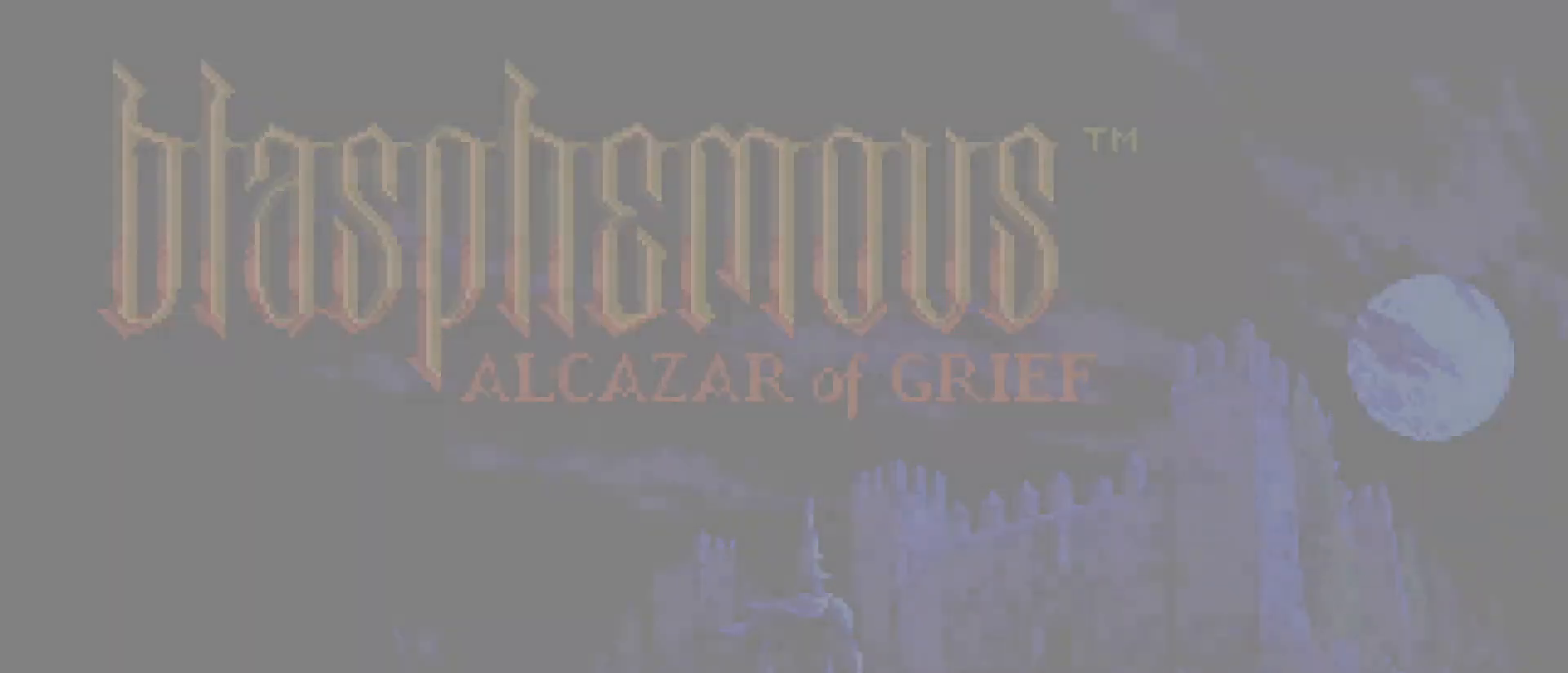
{"buttons": [], "left_stick": "center", "right_stick": "center", "events": []}
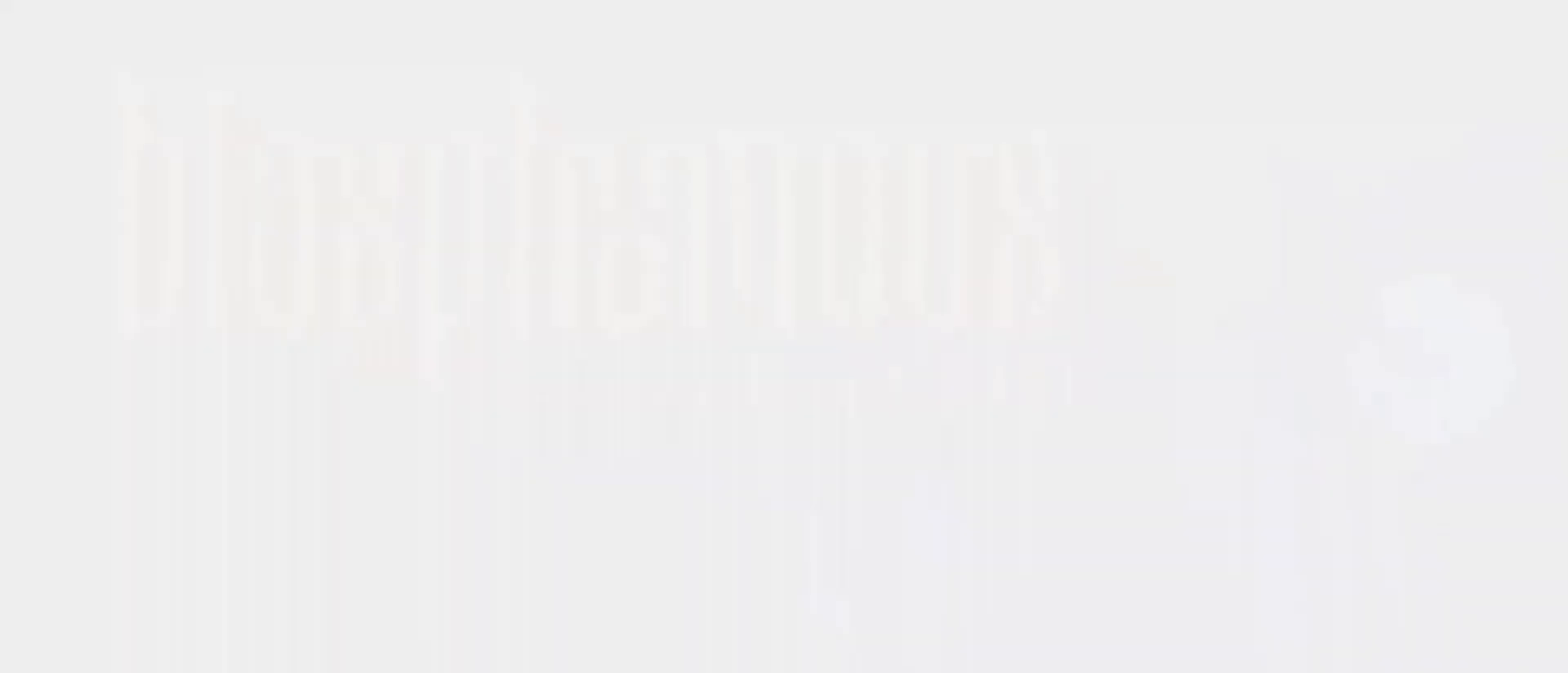
{"buttons": [], "left_stick": "center", "right_stick": "center", "events": []}
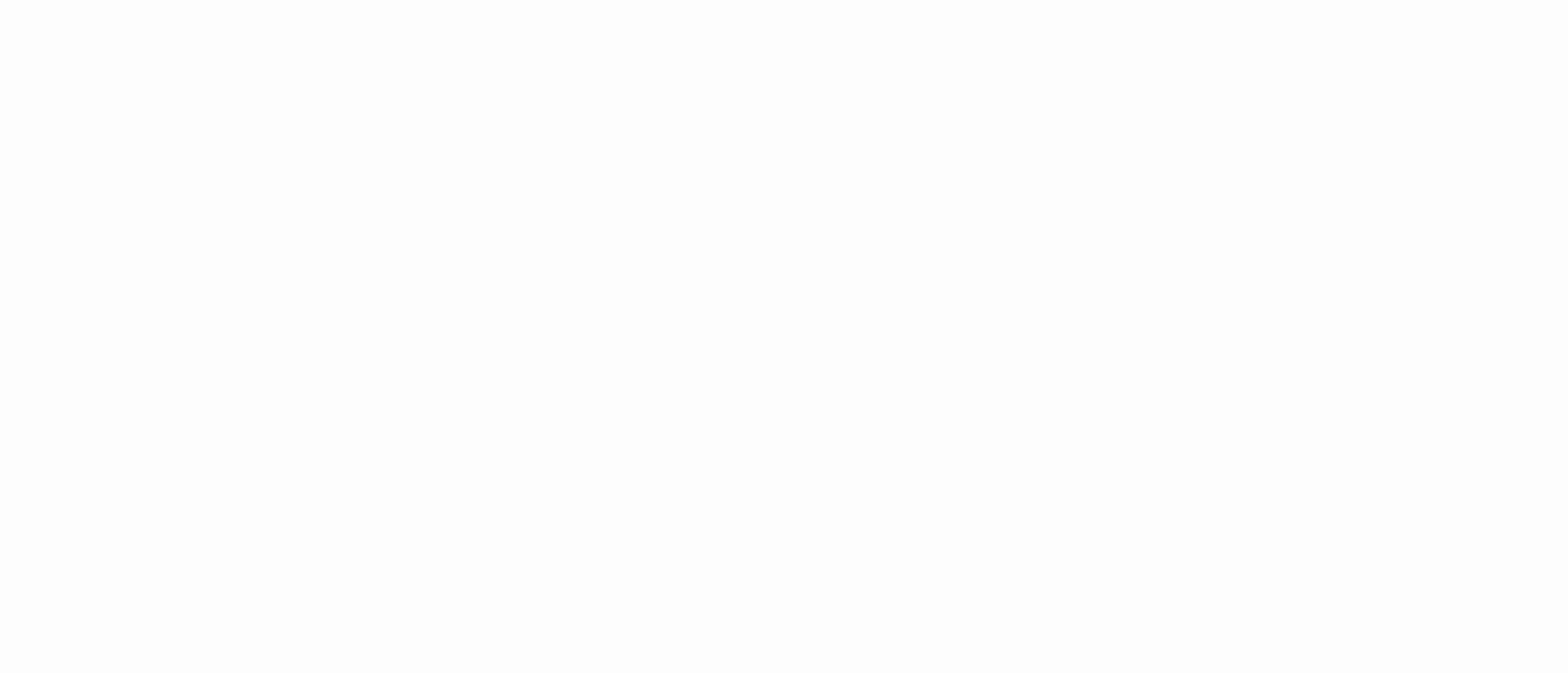
{"buttons": [], "left_stick": "center", "right_stick": "center", "events": []}
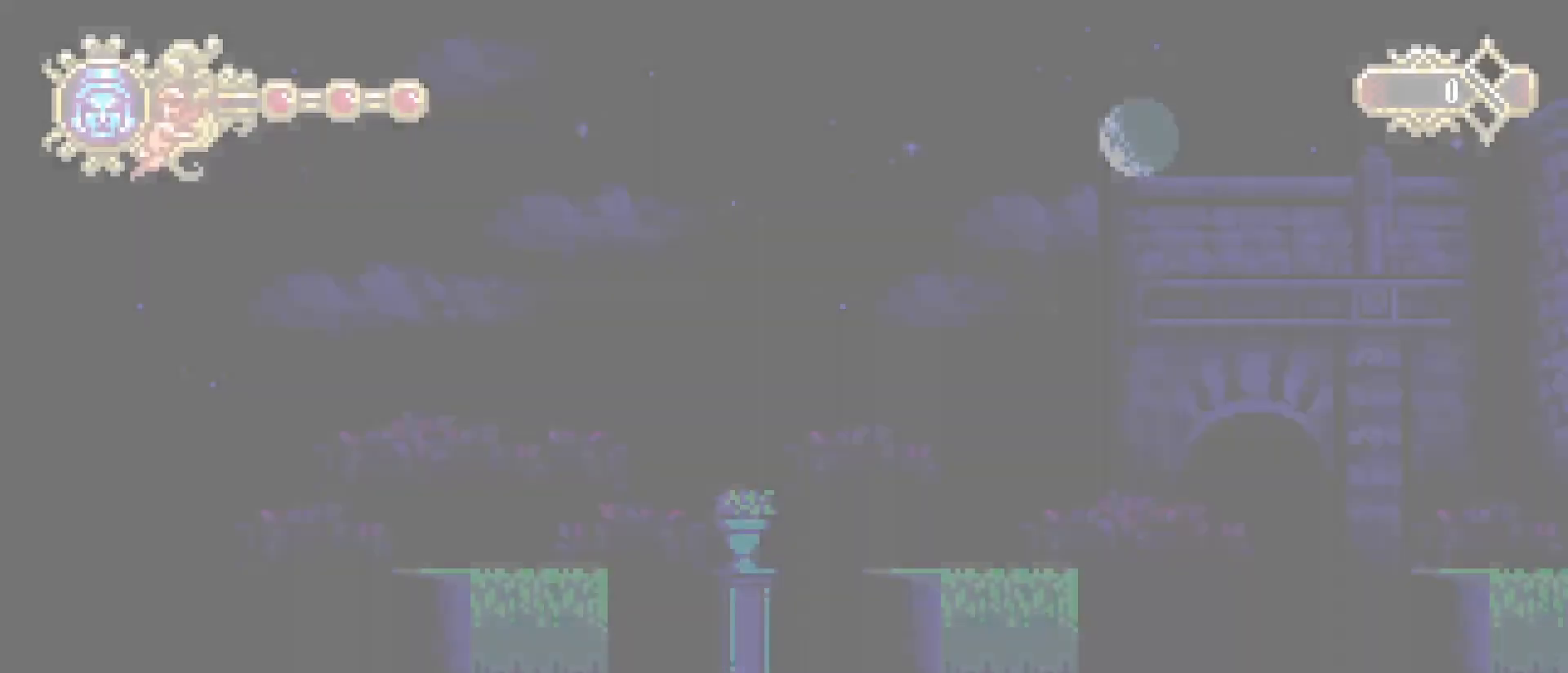
{"buttons": [], "left_stick": "right", "right_stick": "center", "events": [[33, "left_stick", "right"]]}
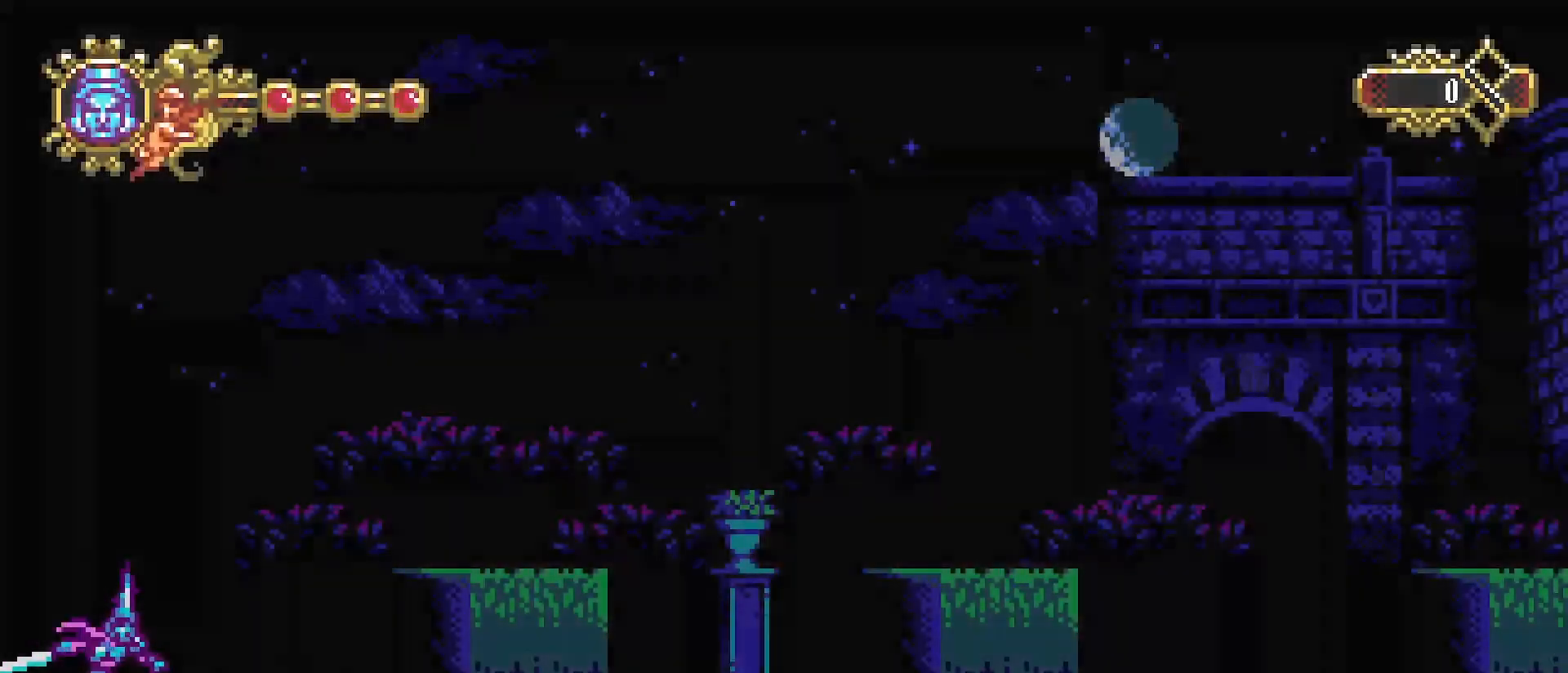
{"buttons": [], "left_stick": "right", "right_stick": "center", "events": []}
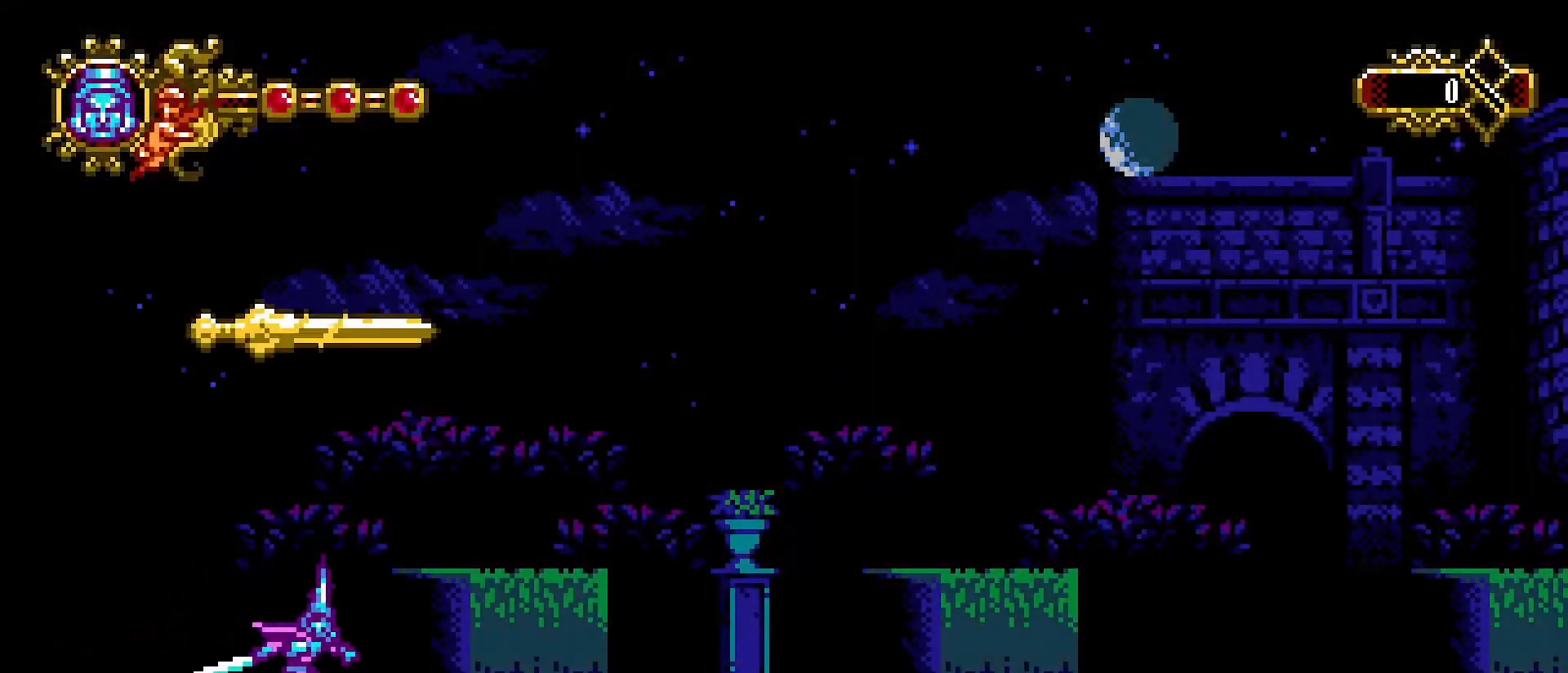
{"buttons": ["SQUARE"], "left_stick": "right", "right_stick": "center", "events": [[266, "CROSS", "down"], [333, "SQUARE", "down"], [366, "CROSS", "up"], [433, "SQUARE", "up"], [466, "SQUARE", "down"]]}
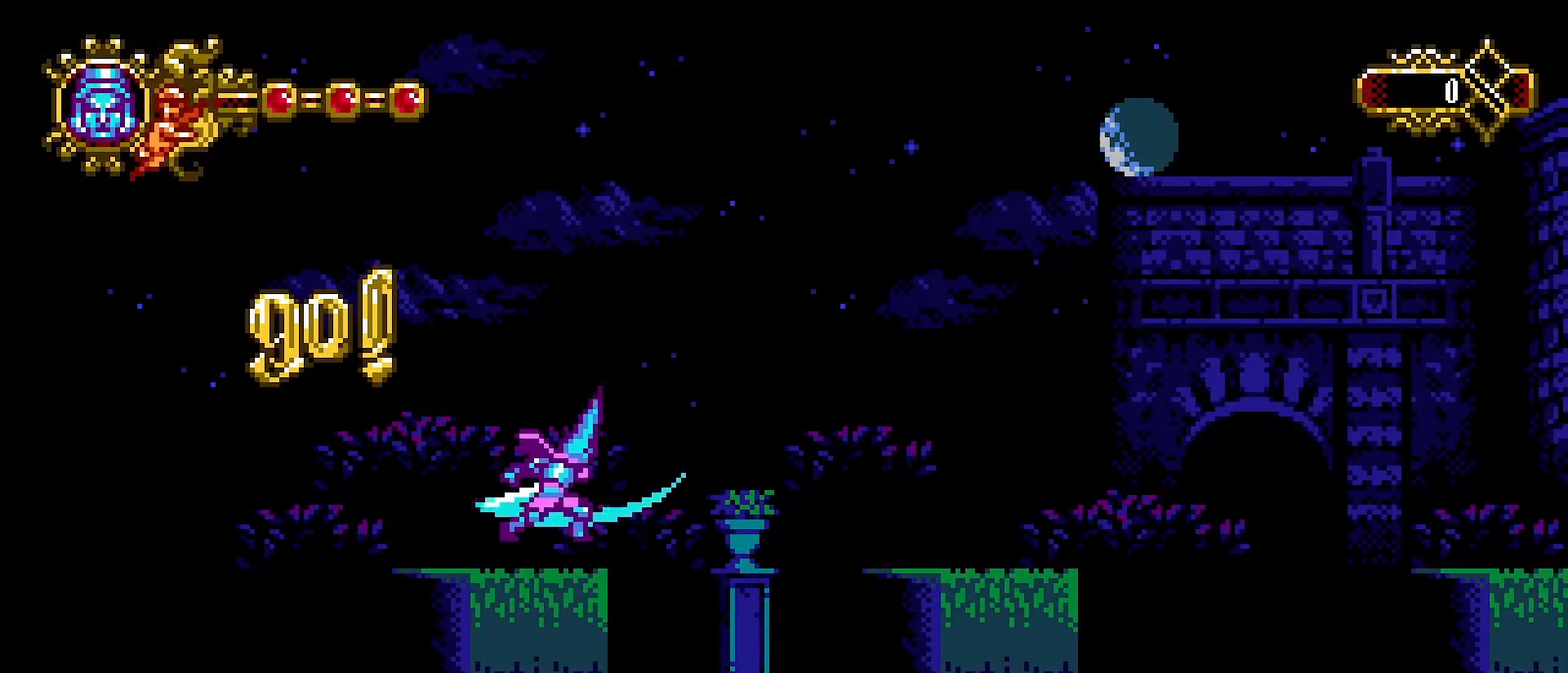
{"buttons": [], "left_stick": "right", "right_stick": "center", "events": [[66, "SQUARE", "up"], [133, "SQUARE", "down"], [200, "SQUARE", "up"], [300, "SQUARE", "down"], [400, "SQUARE", "up"]]}
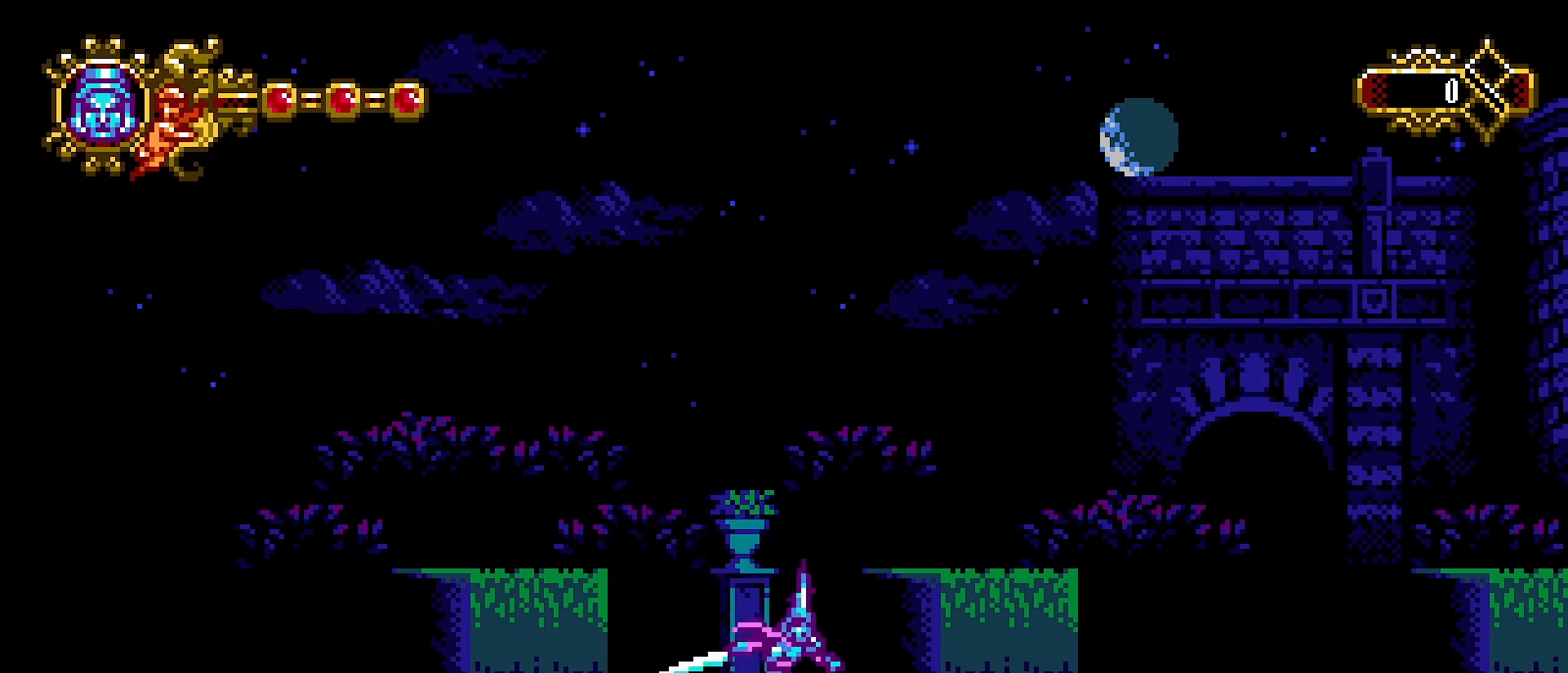
{"buttons": ["SQUARE"], "left_stick": "right", "right_stick": "center", "events": [[133, "CROSS", "down"], [200, "CROSS", "up"], [200, "SQUARE", "down"], [266, "SQUARE", "up"], [300, "SQUARE", "down"], [400, "SQUARE", "up"], [500, "SQUARE", "down"]]}
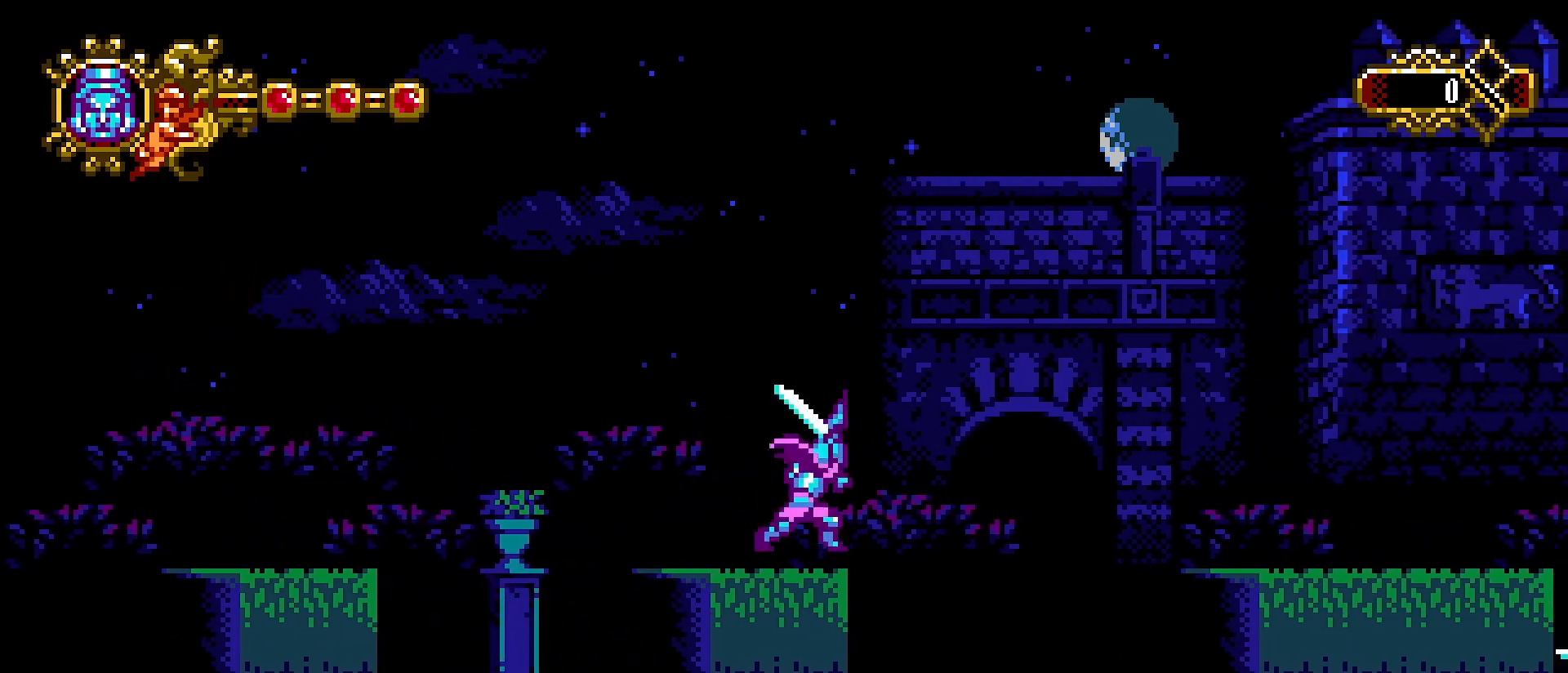
{"buttons": [], "left_stick": "right", "right_stick": "center", "events": [[33, "SQUARE", "up"]]}
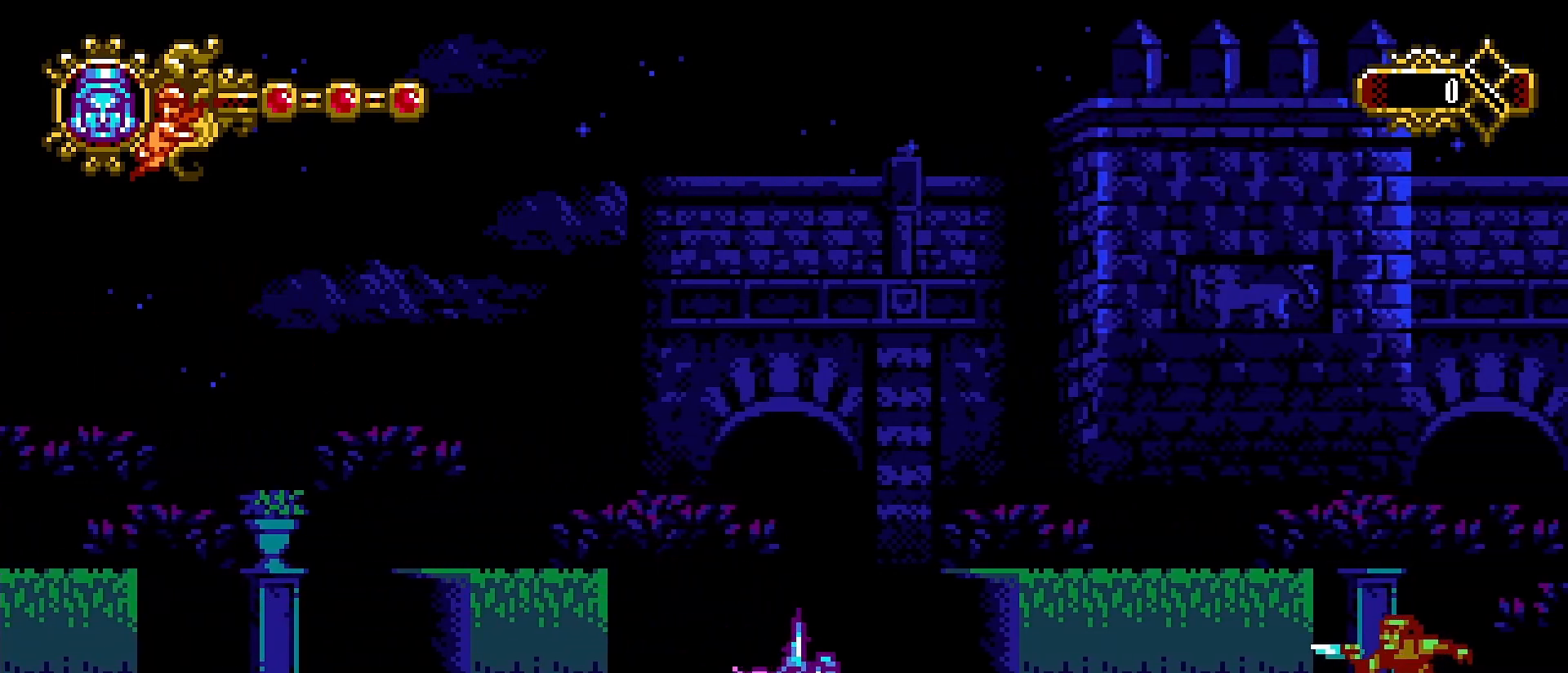
{"buttons": [], "left_stick": "right", "right_stick": "center", "events": [[100, "left_stick", "left"], [400, "left_stick", "right"]]}
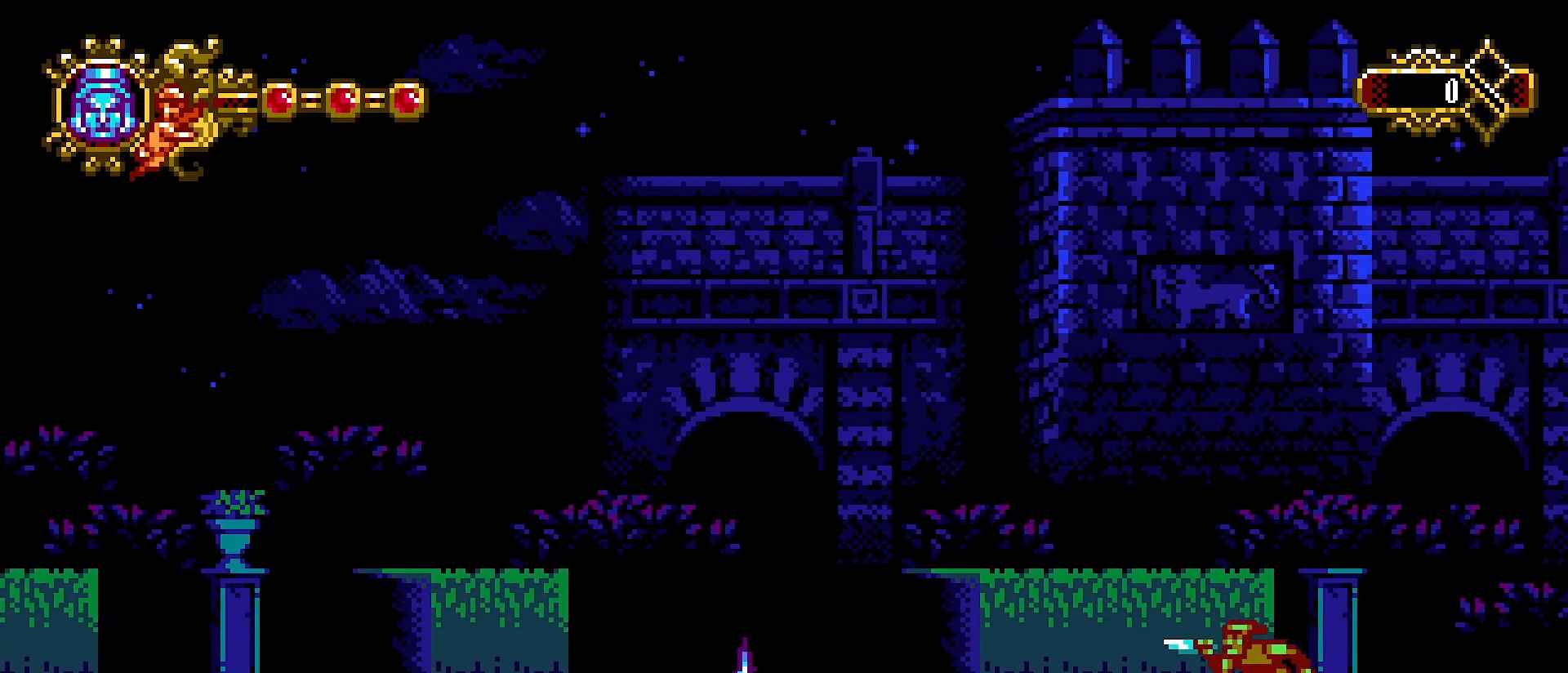
{"buttons": [], "left_stick": "center", "right_stick": "center", "events": [[33, "CROSS", "down"], [100, "CROSS", "up"], [166, "left_stick", "center"]]}
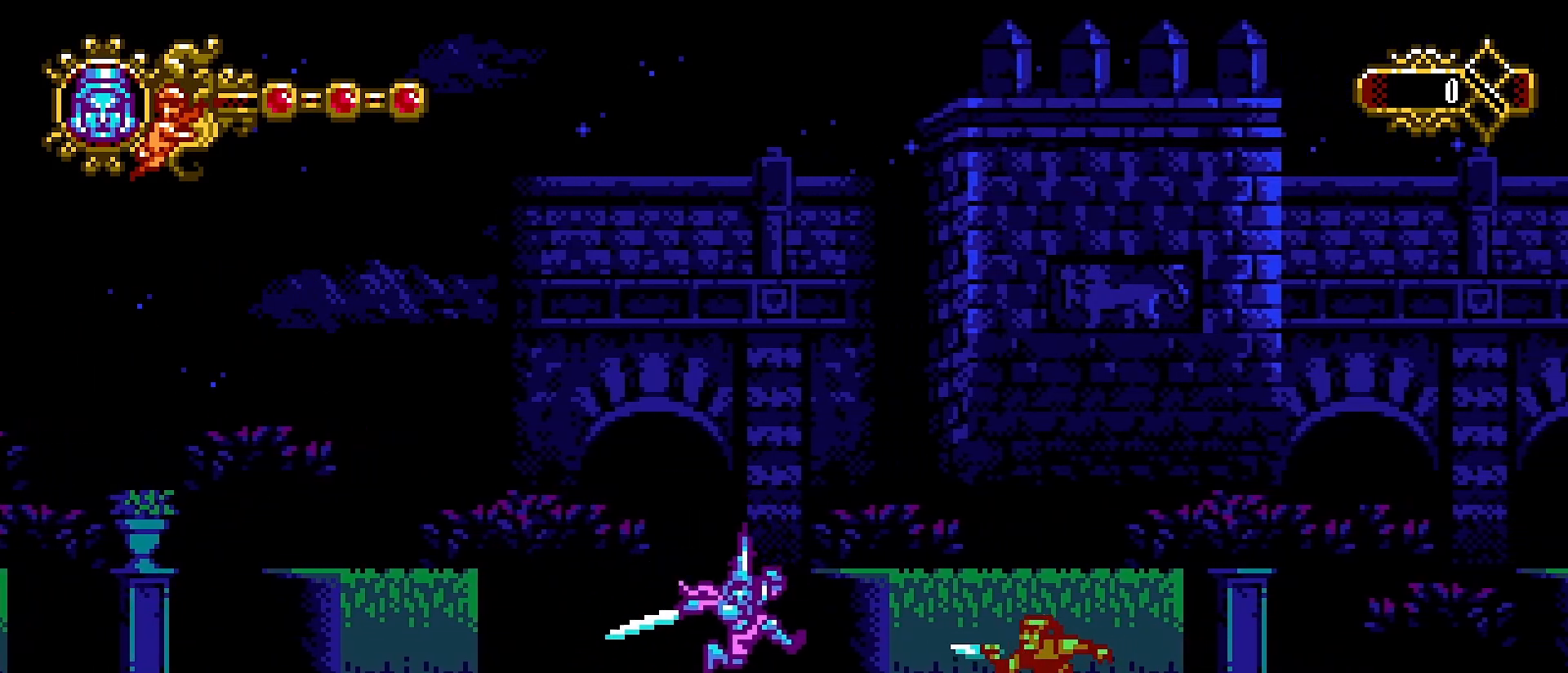
{"buttons": [], "left_stick": "center", "right_stick": "center", "events": [[100, "left_stick", "up-right"], [200, "left_stick", "center"], [266, "SQUARE", "down"], [333, "SQUARE", "up"]]}
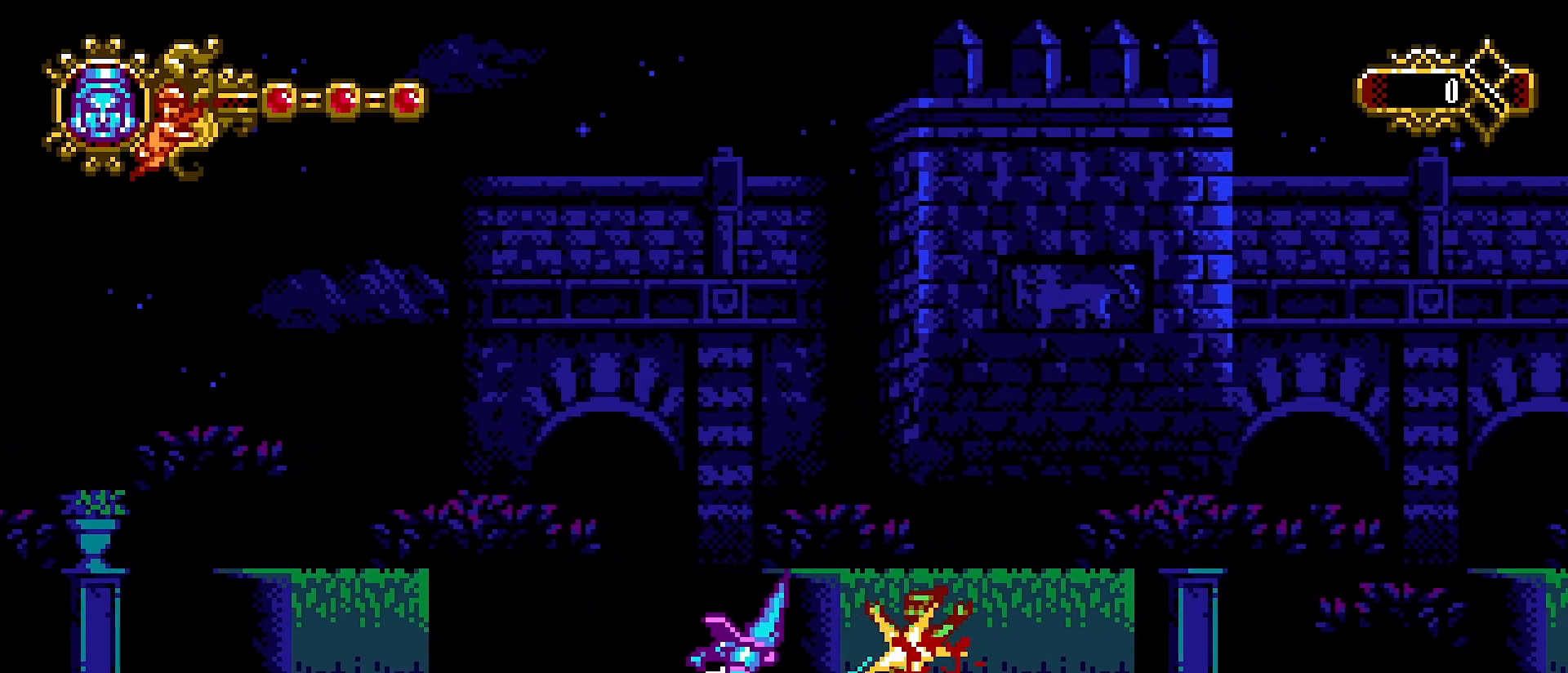
{"buttons": [], "left_stick": "right", "right_stick": "center", "events": [[200, "left_stick", "right"], [366, "CROSS", "down"], [466, "CROSS", "up"]]}
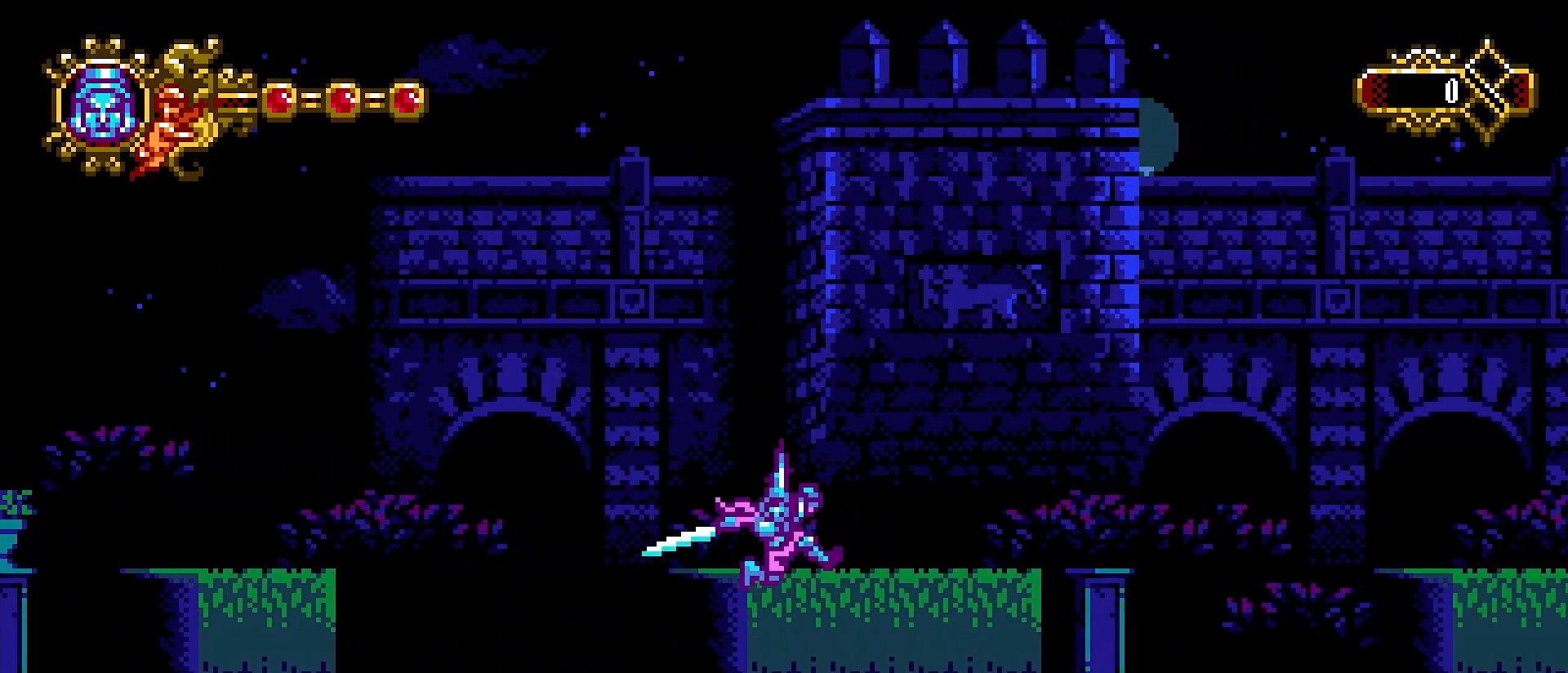
{"buttons": [], "left_stick": "right", "right_stick": "center", "events": [[33, "SQUARE", "down"], [200, "SQUARE", "up"], [300, "SQUARE", "down"], [333, "SQUARE", "up"]]}
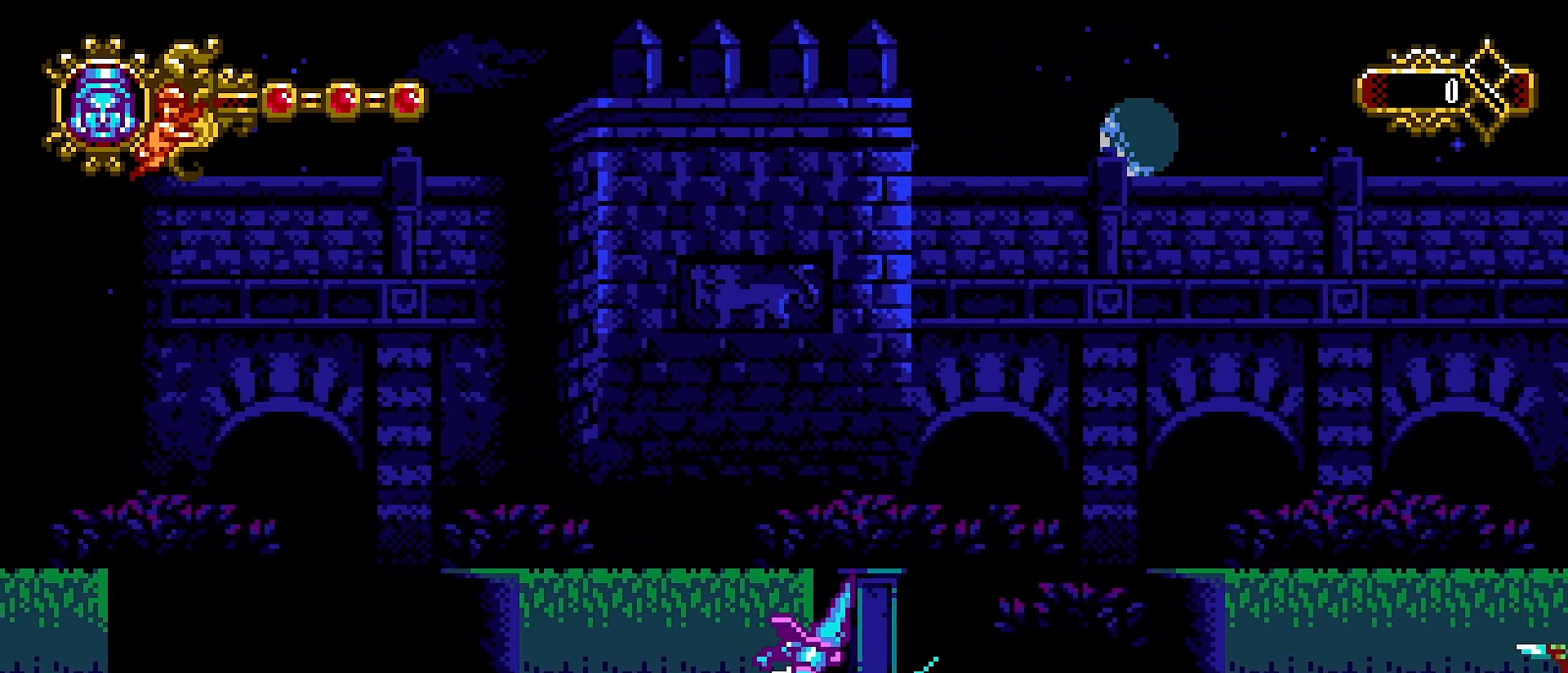
{"buttons": [], "left_stick": "right", "right_stick": "center", "events": []}
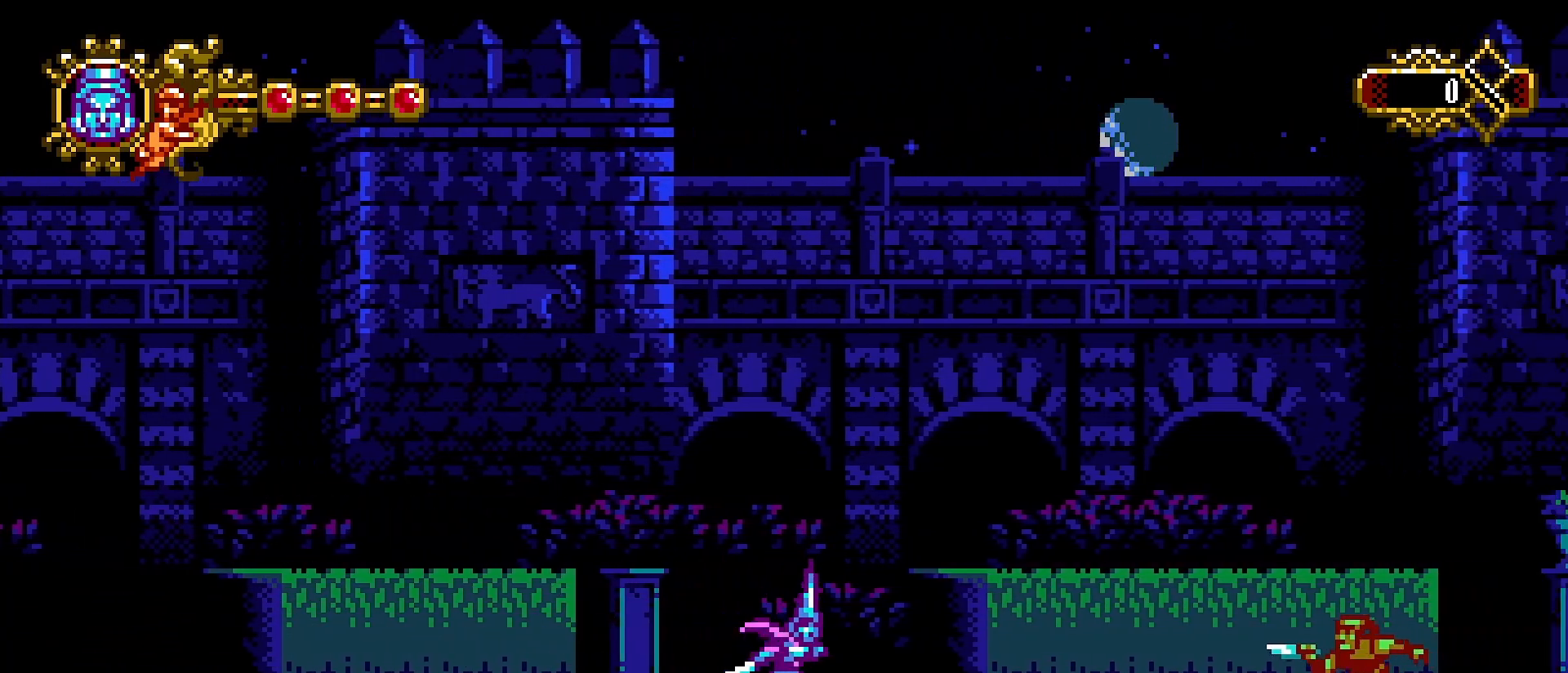
{"buttons": ["SQUARE"], "left_stick": "center", "right_stick": "center", "events": [[500, "SQUARE", "down"], [500, "left_stick", "center"]]}
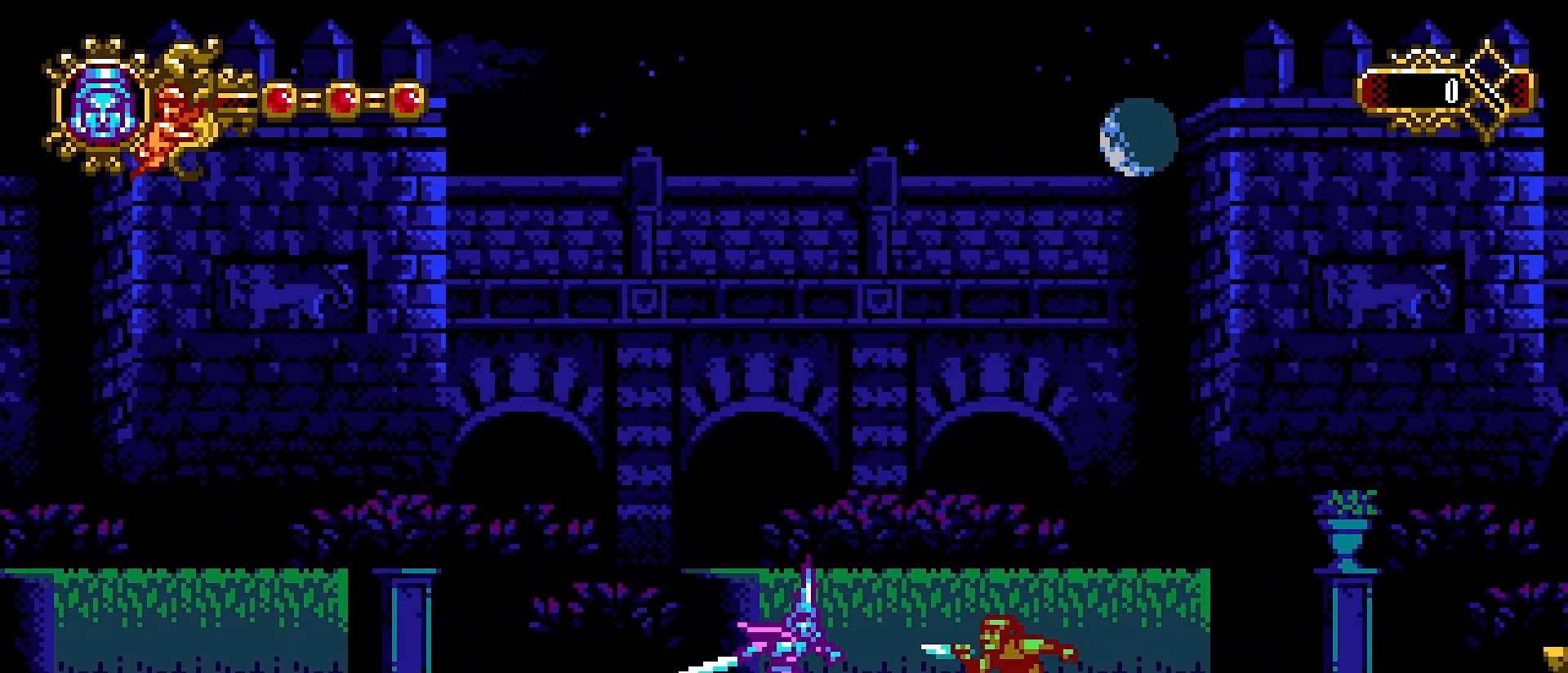
{"buttons": [], "left_stick": "right", "right_stick": "center", "events": [[133, "SQUARE", "up"], [400, "left_stick", "right"]]}
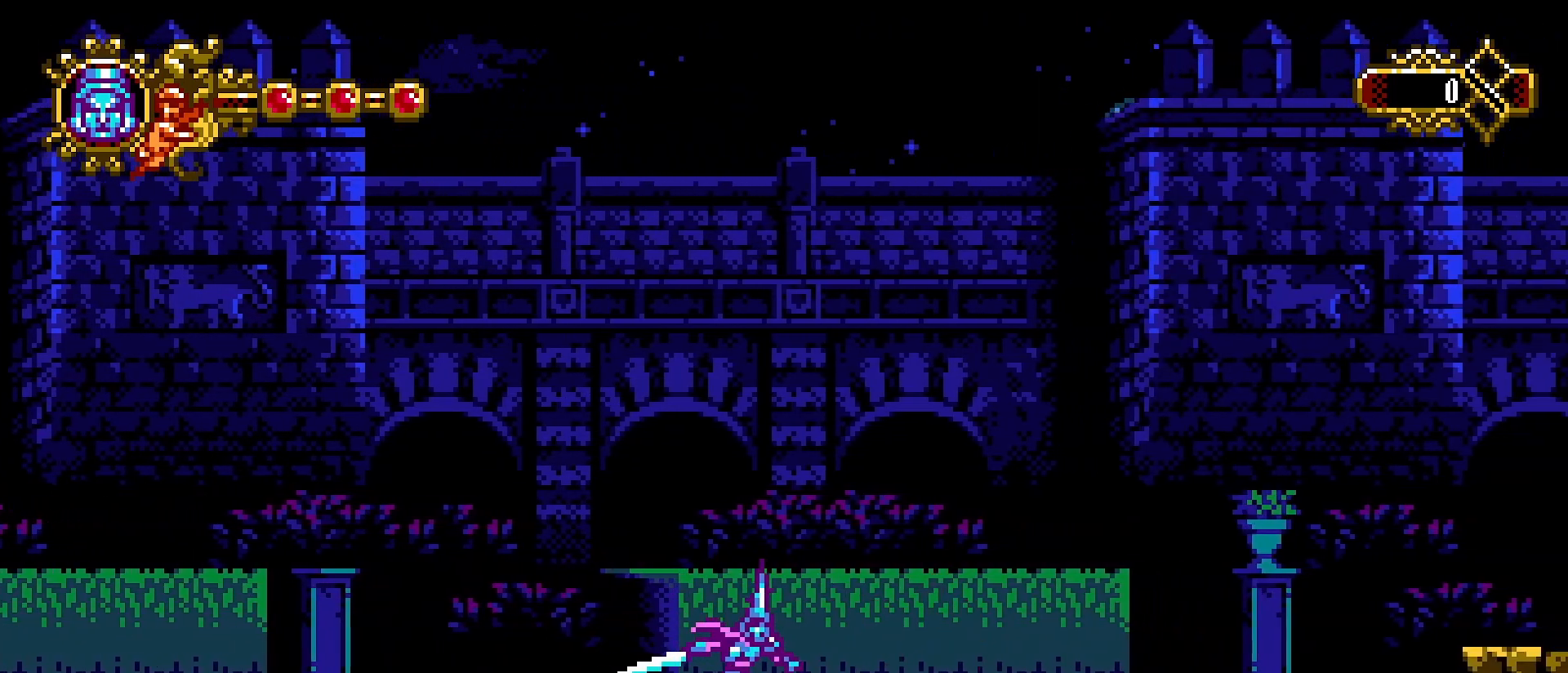
{"buttons": [], "left_stick": "right", "right_stick": "center", "events": [[100, "CROSS", "down"], [200, "CROSS", "up"], [266, "SQUARE", "down"], [333, "SQUARE", "up"], [433, "SQUARE", "down"], [500, "SQUARE", "up"]]}
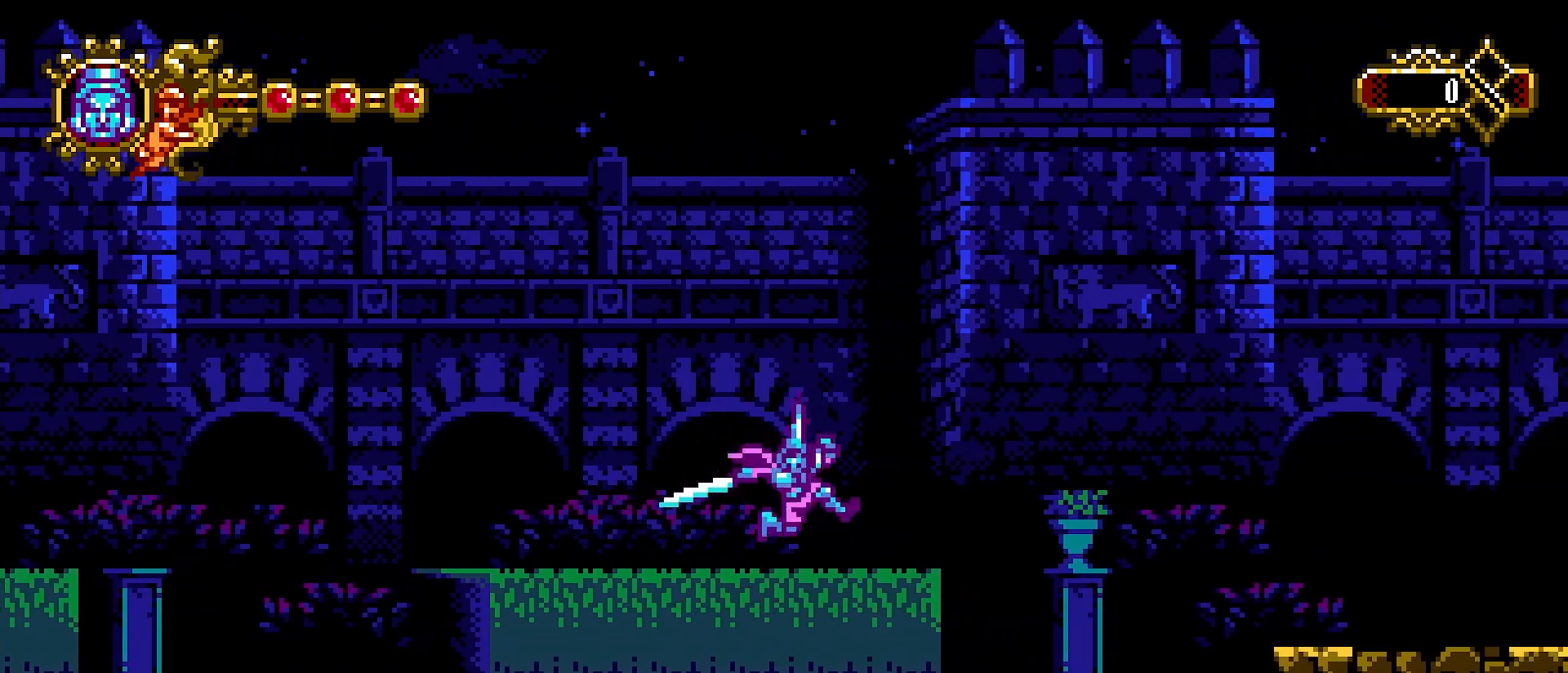
{"buttons": ["SQUARE"], "left_stick": "right", "right_stick": "center", "events": [[66, "SQUARE", "down"], [133, "SQUARE", "up"], [333, "CROSS", "down"], [466, "CROSS", "up"], [466, "SQUARE", "down"]]}